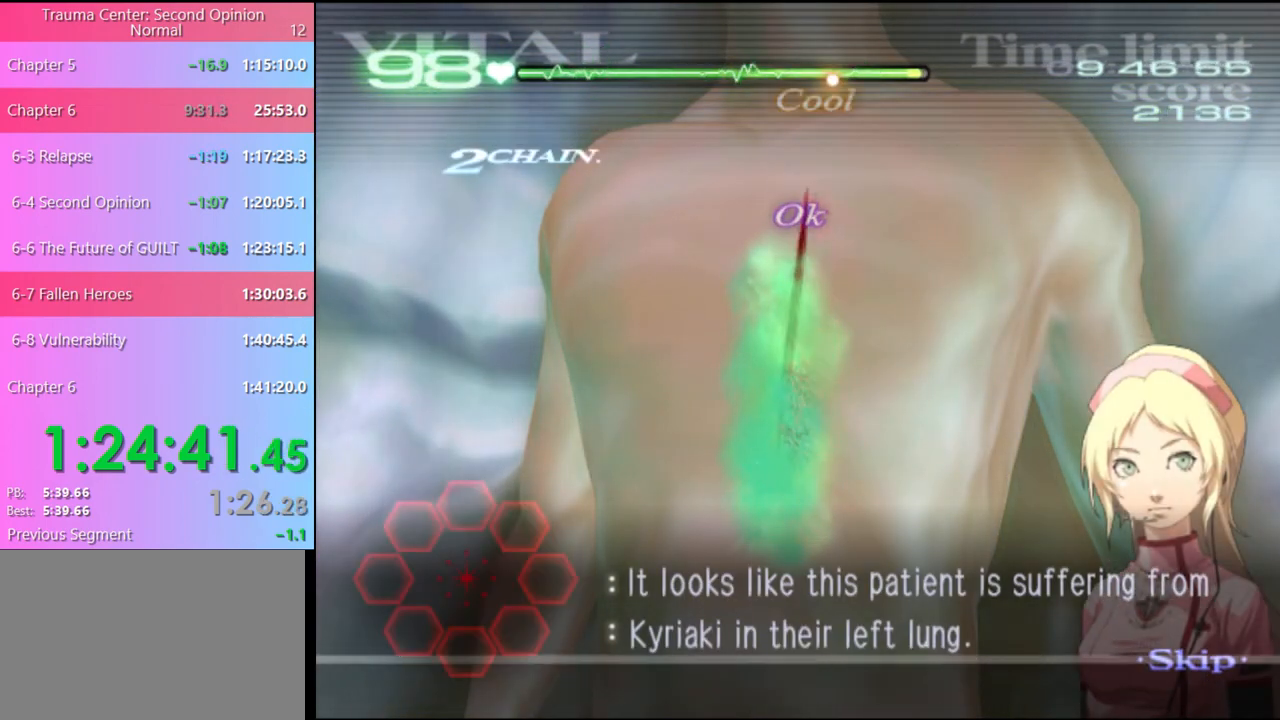
Gameplay with keyboard and mouse; each line is a JSON object with the keys and mouse buttons held at the frame after it. "events" lists presses ("down") and releases ("up") of "a", "alt", "c", "d", "e", "f", "q", "r", "s", "shift", "space", "v", "w", "mouse_left", "mouse_wheel", "mouse_right", "mouse_mb4" and "mouse_mb5" between this image and that frame as [ms after this image, input, new state], when the widget could be followed in between. "mouse_left", "mouse_wheel", "mouse_right", "mouse_mb4", "mouse_mb5" = the "left", "wheel", "right", "mb4", "mb5" buttons of the "mouse" list. No other keys are recorded. "wheel" means that the mouse wheel is clicked or scrolled. Mouse movement is not recorded.
{"keys": [], "mouse": [], "events": []}
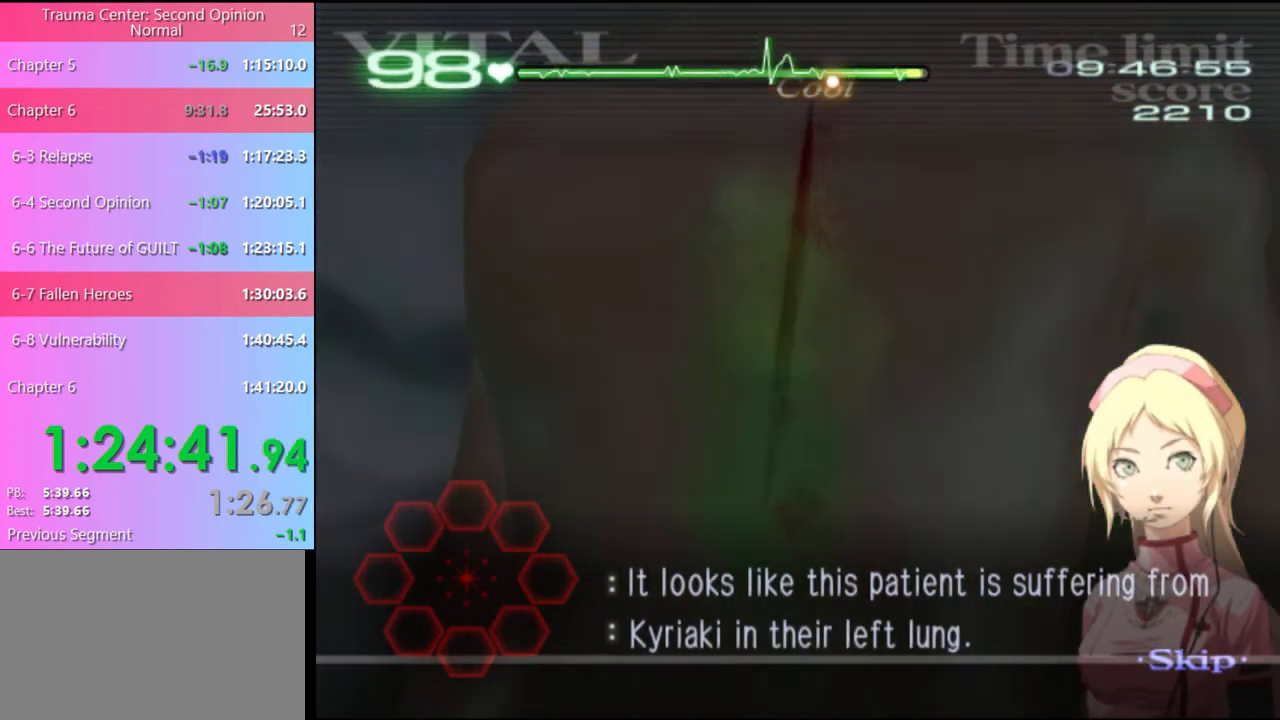
{"keys": ["d", "s"], "mouse": [], "events": [[500, "d", "down"], [500, "s", "down"]]}
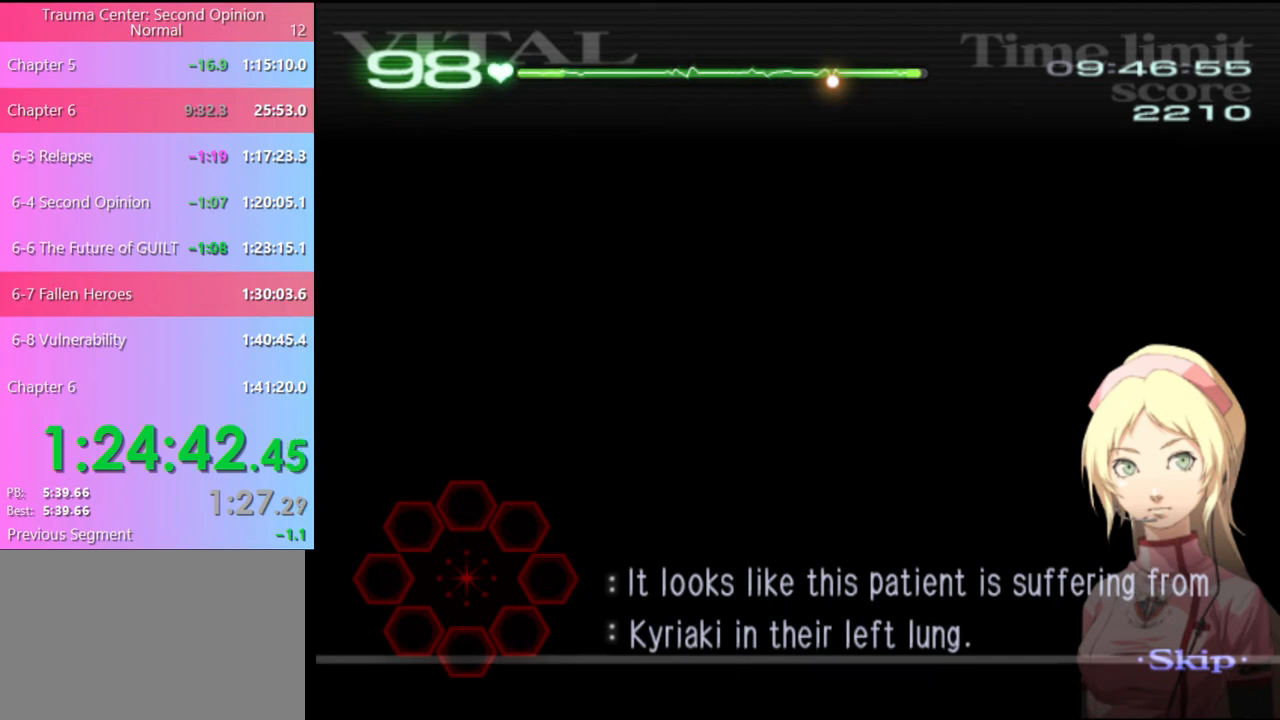
{"keys": ["d", "s"], "mouse": [], "events": []}
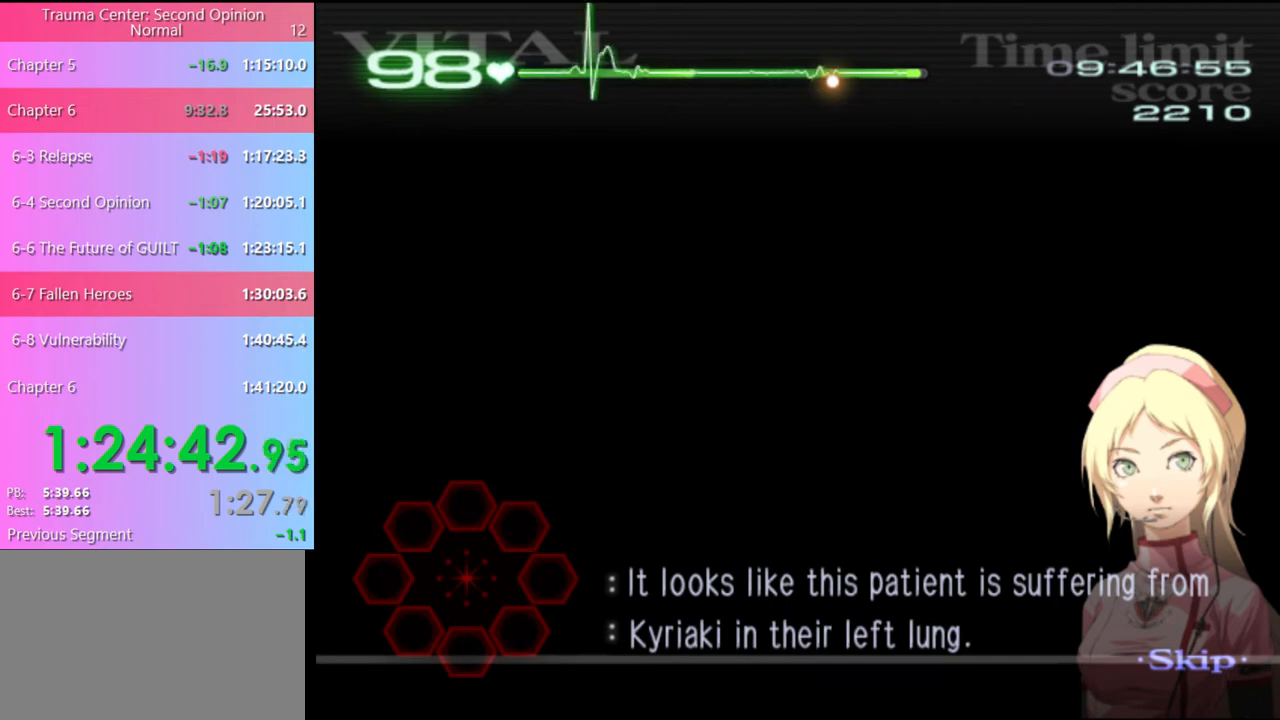
{"keys": ["d", "s"], "mouse": [], "events": []}
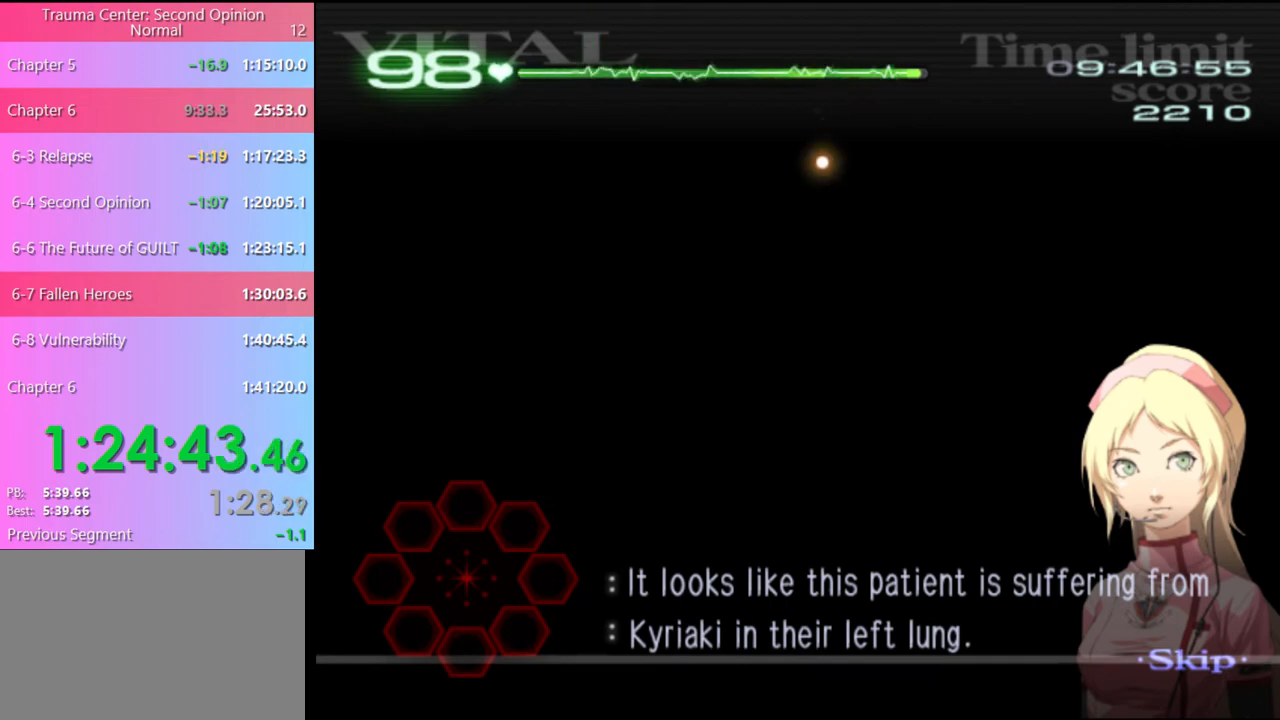
{"keys": ["d", "s"], "mouse": [], "events": []}
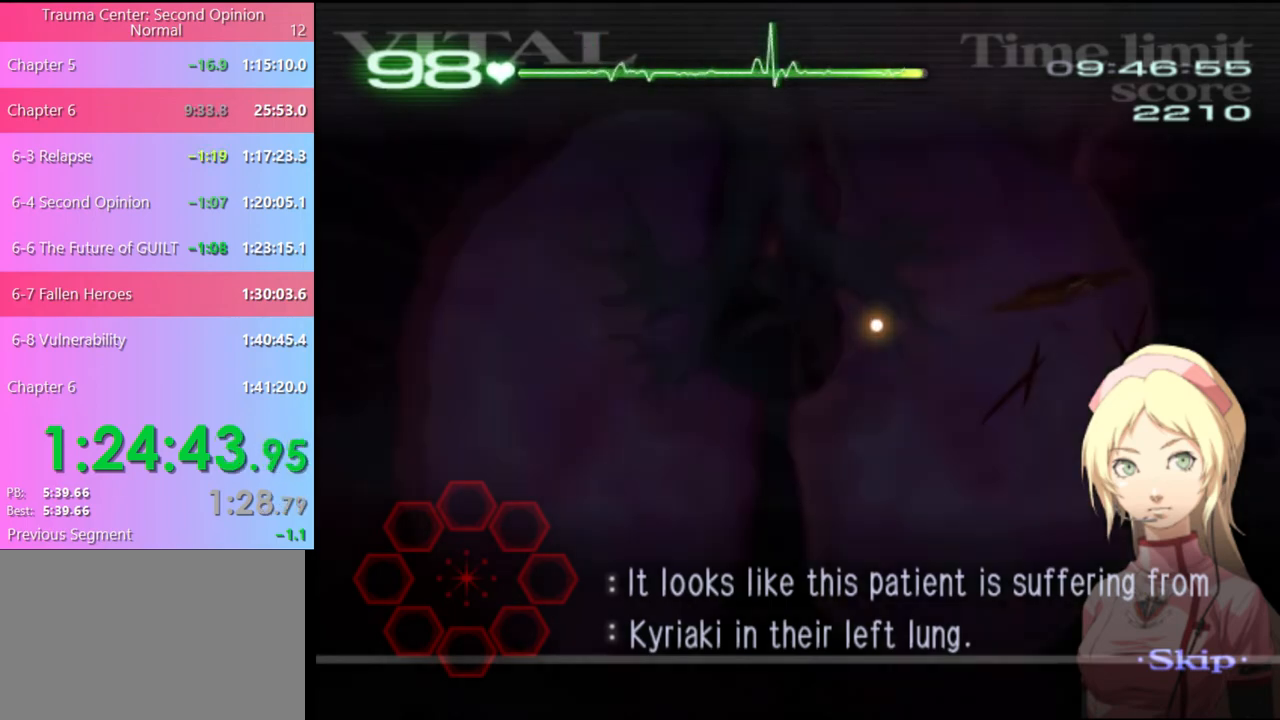
{"keys": ["d", "s"], "mouse": [], "events": []}
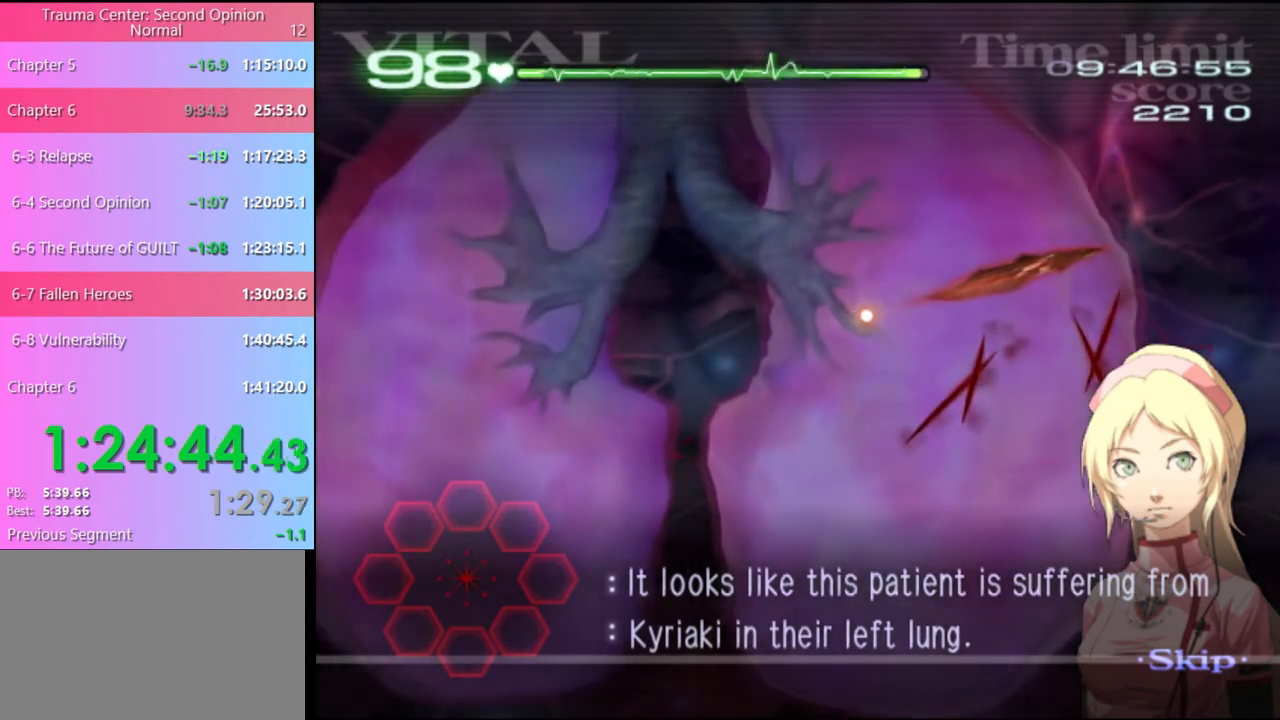
{"keys": ["d", "s"], "mouse": ["left"], "events": [[100, "mouse_left", "down"]]}
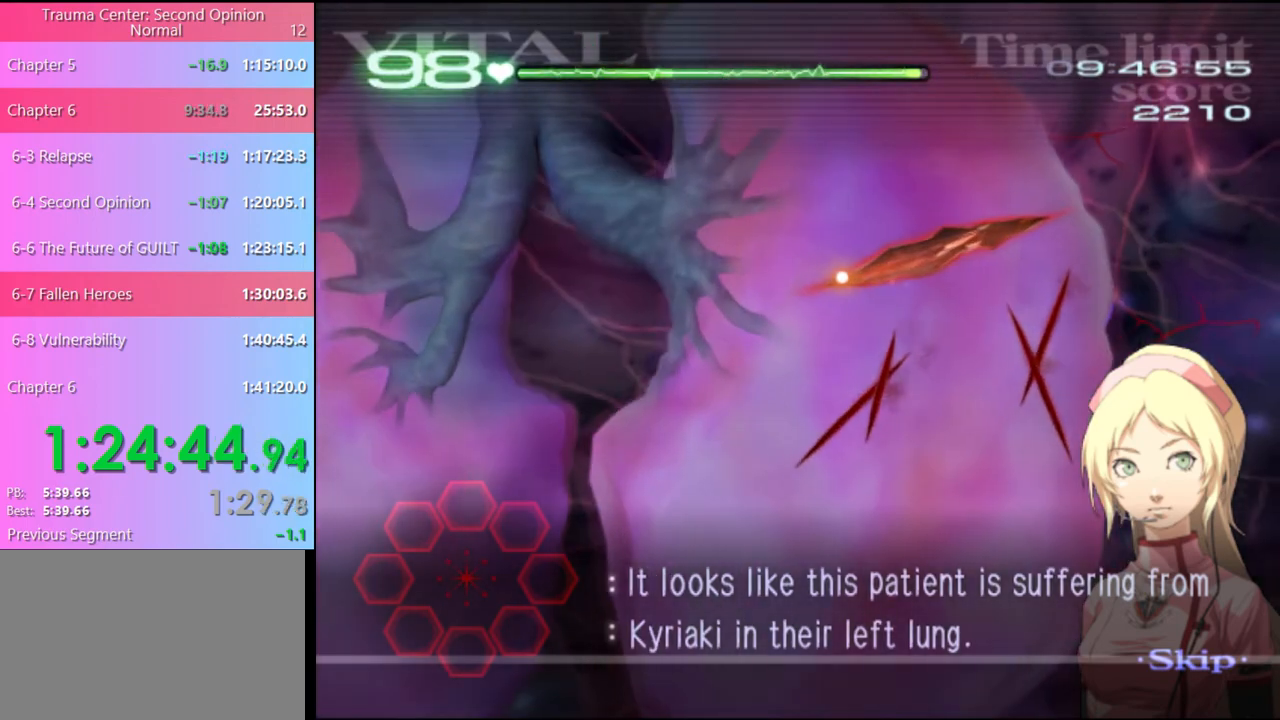
{"keys": ["d", "s"], "mouse": ["left"], "events": []}
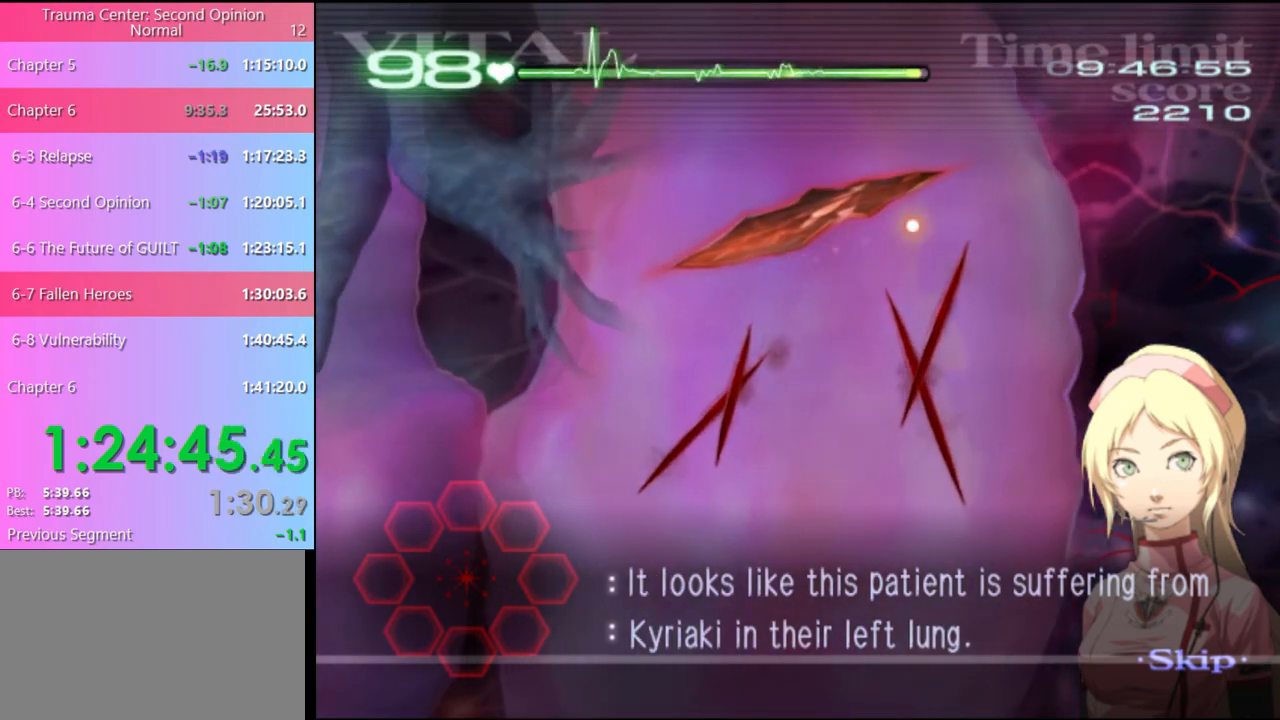
{"keys": ["d", "s"], "mouse": ["left"], "events": []}
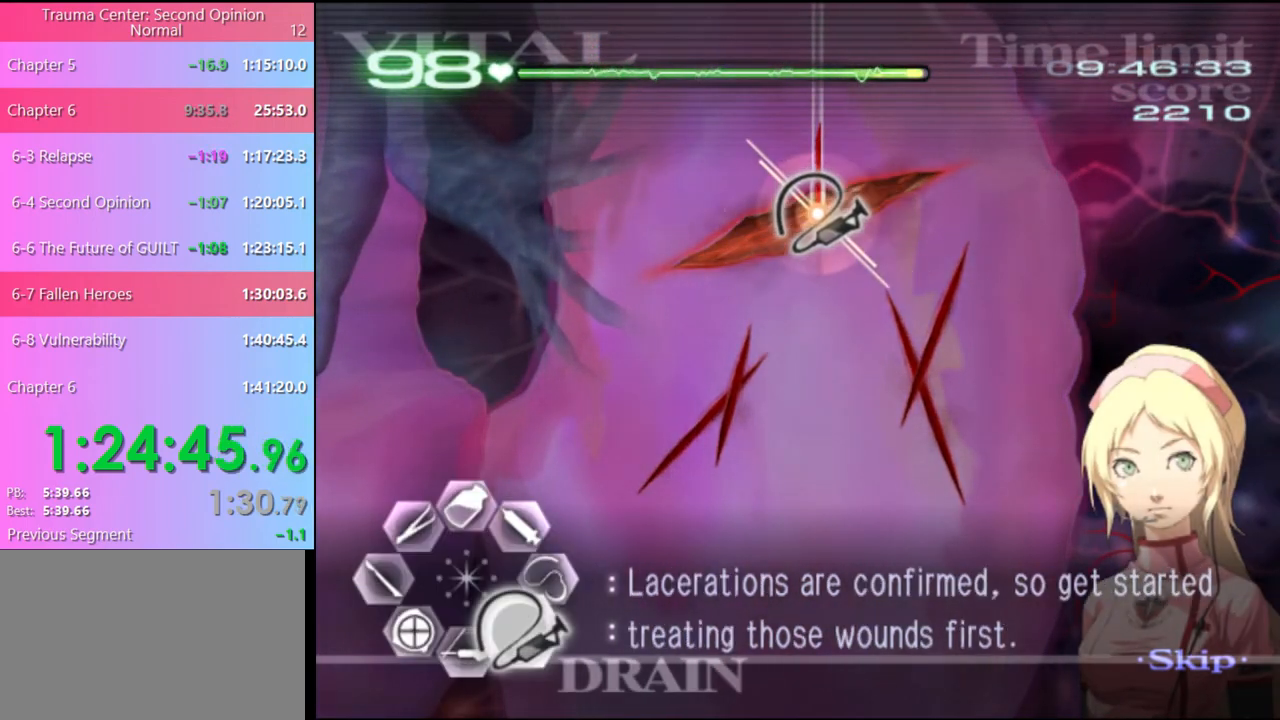
{"keys": ["a"], "mouse": [], "events": [[433, "d", "up"], [433, "mouse_left", "up"], [433, "s", "up"], [467, "a", "down"]]}
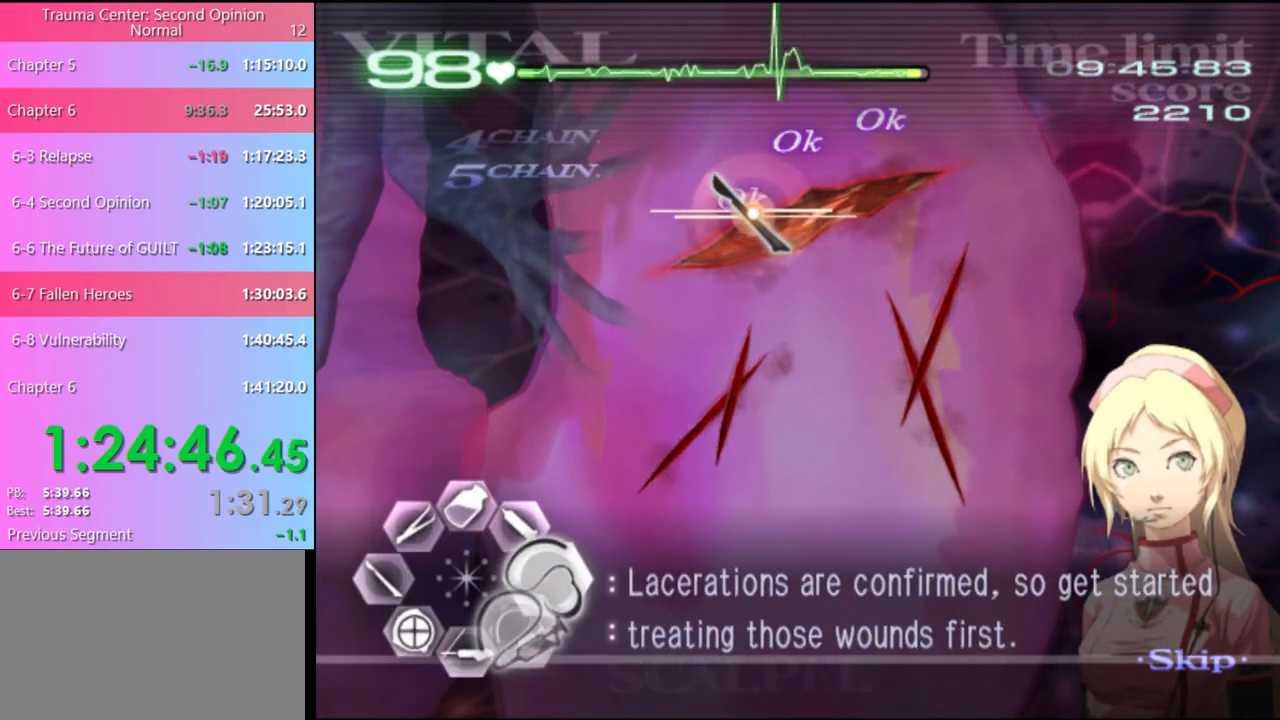
{"keys": ["d"], "mouse": ["left"], "events": [[33, "w", "down"], [100, "mouse_left", "down"], [133, "mouse_right", "down"], [300, "mouse_left", "up"], [300, "mouse_right", "up"], [300, "w", "up"], [333, "a", "up"], [400, "d", "down"], [500, "mouse_left", "down"]]}
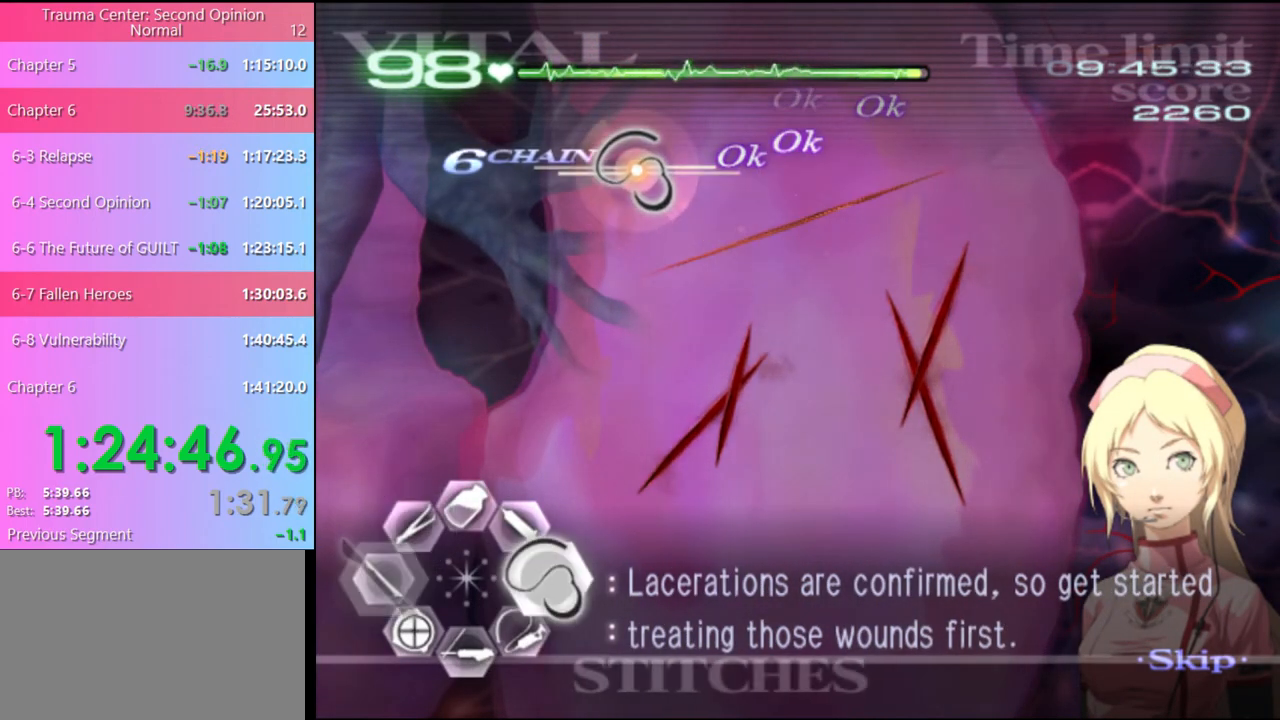
{"keys": ["d"], "mouse": ["left"], "events": []}
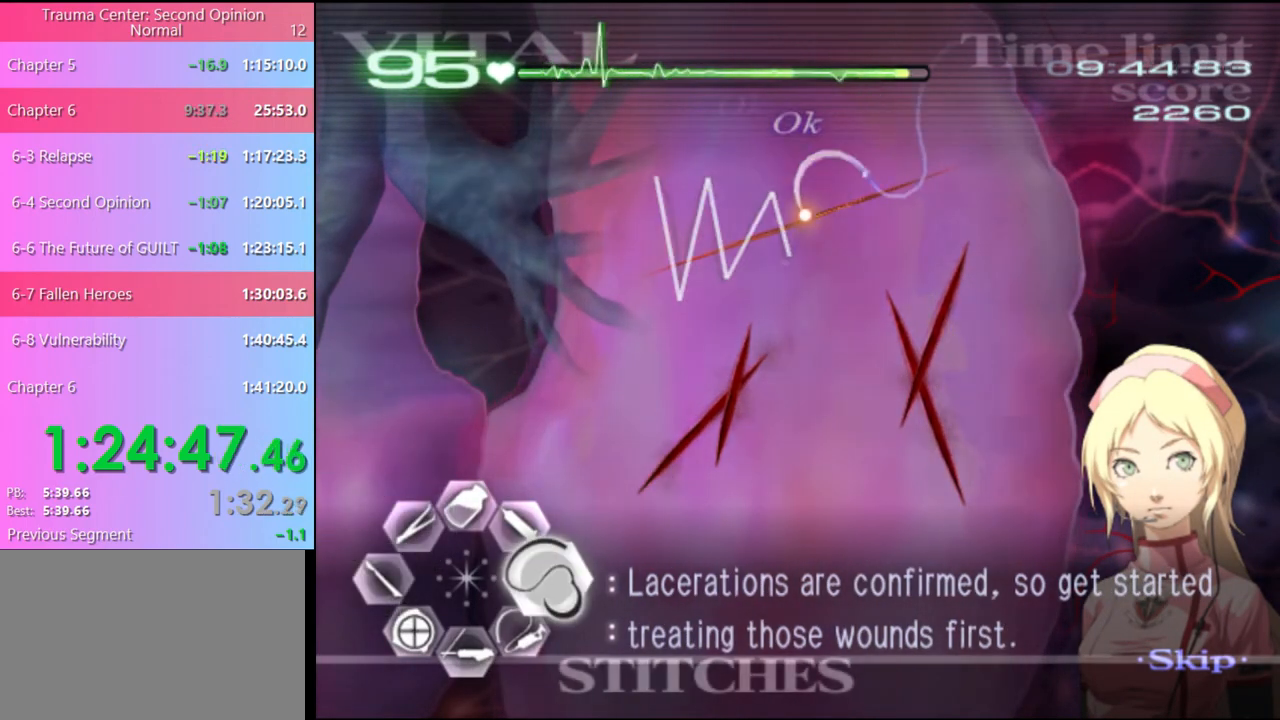
{"keys": ["d"], "mouse": ["left"], "events": [[333, "mouse_left", "up"], [467, "mouse_left", "down"]]}
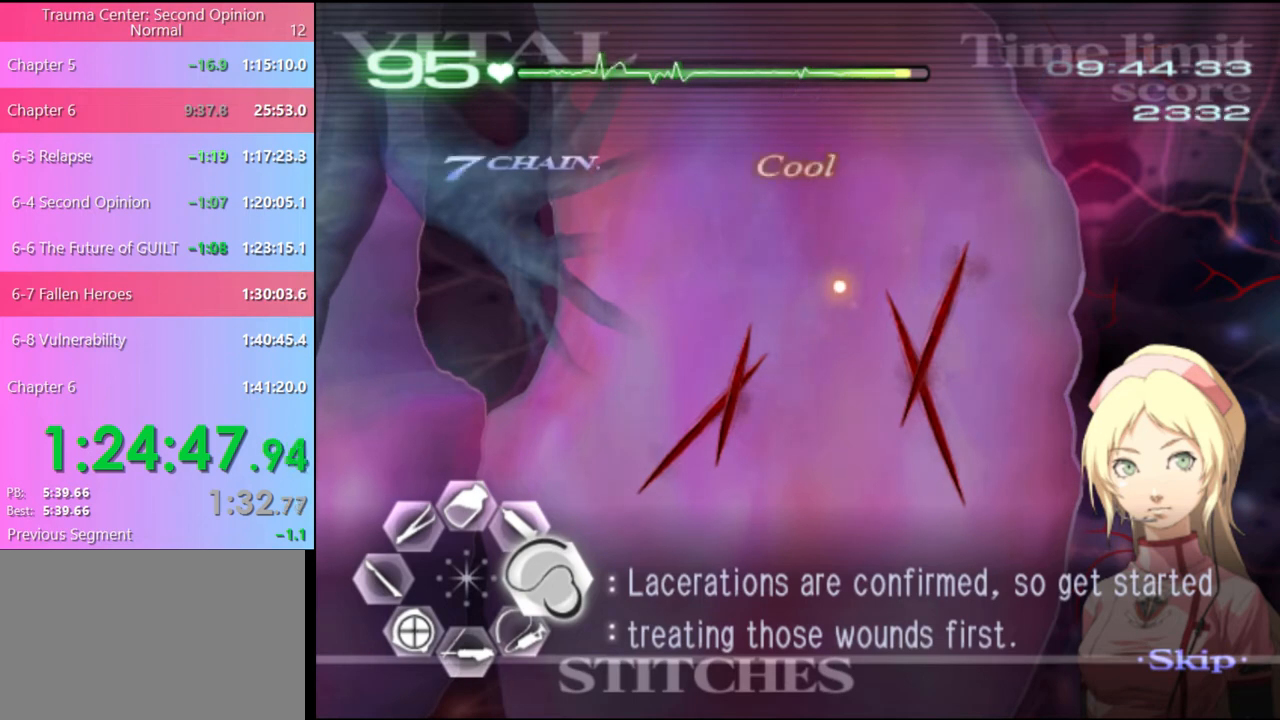
{"keys": ["d"], "mouse": ["left"], "events": []}
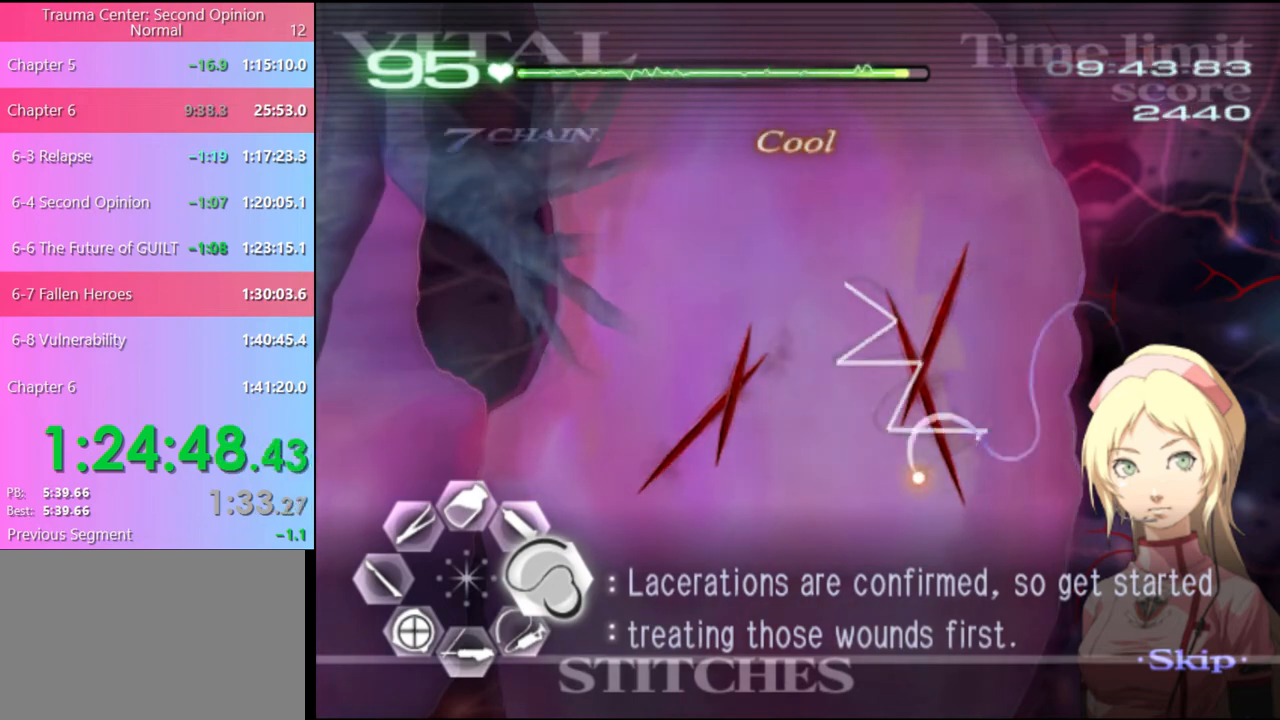
{"keys": ["d"], "mouse": ["left"], "events": [[100, "mouse_left", "up"], [200, "mouse_left", "down"]]}
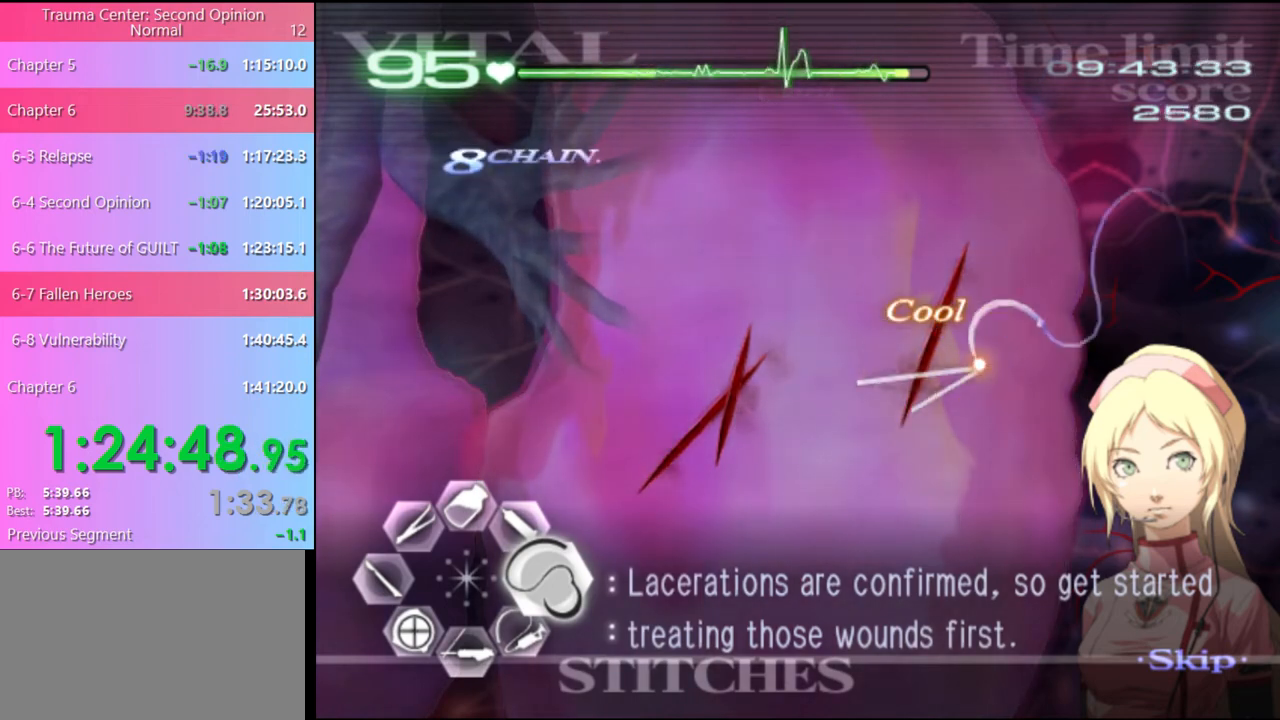
{"keys": ["d"], "mouse": ["left"], "events": [[200, "mouse_left", "up"], [367, "mouse_left", "down"]]}
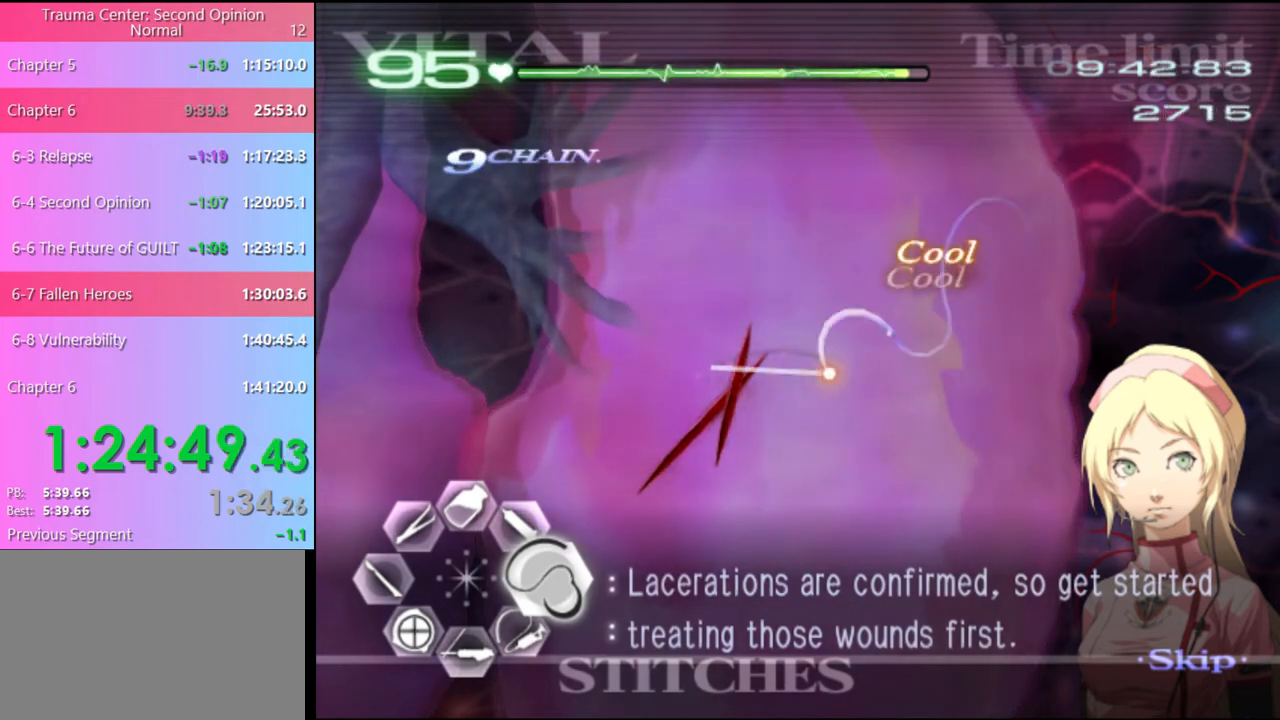
{"keys": ["d"], "mouse": ["left"], "events": [[300, "mouse_left", "up"], [433, "mouse_left", "down"]]}
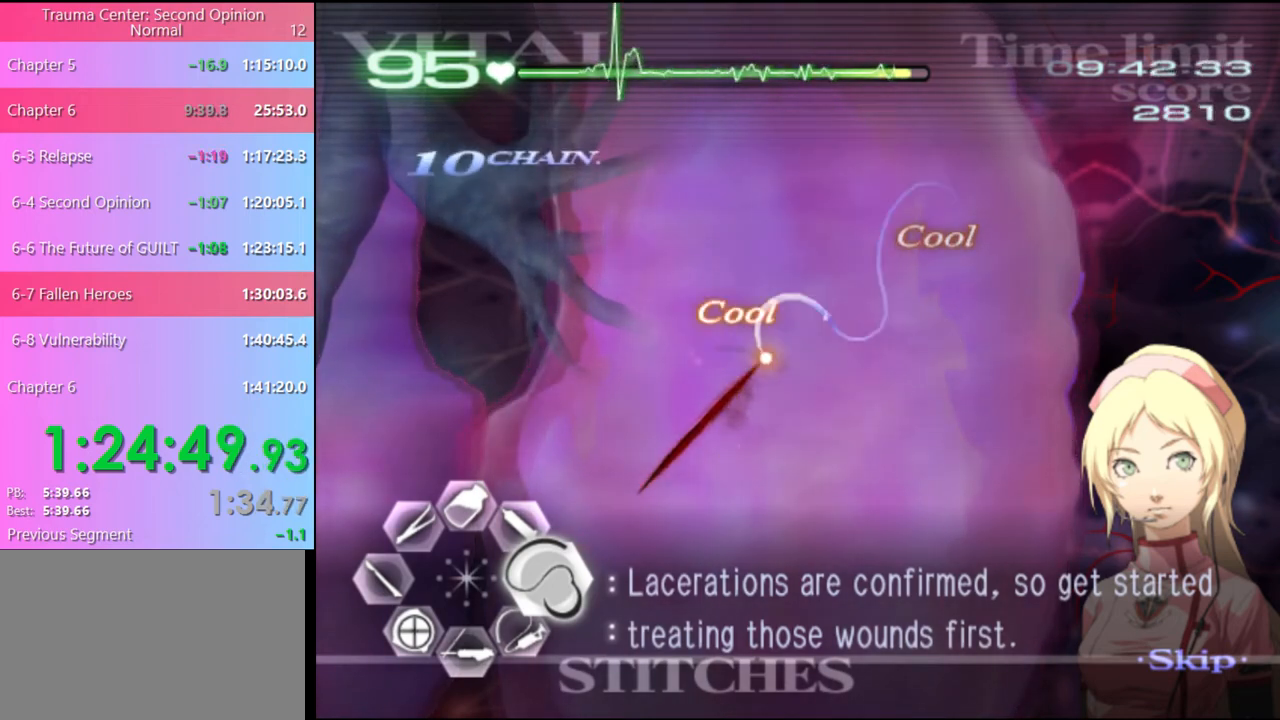
{"keys": ["a", "s"], "mouse": [], "events": [[467, "mouse_left", "up"], [500, "a", "down"], [500, "d", "up"], [500, "s", "down"]]}
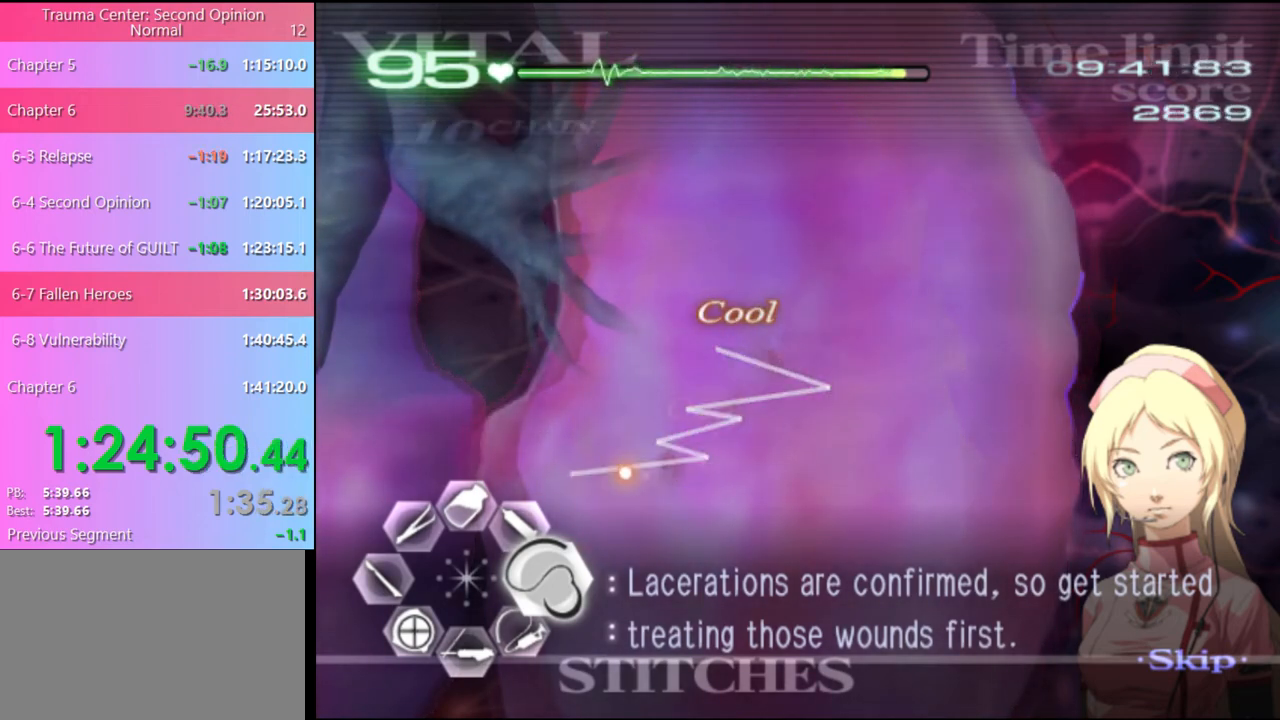
{"keys": ["a", "s"], "mouse": [], "events": []}
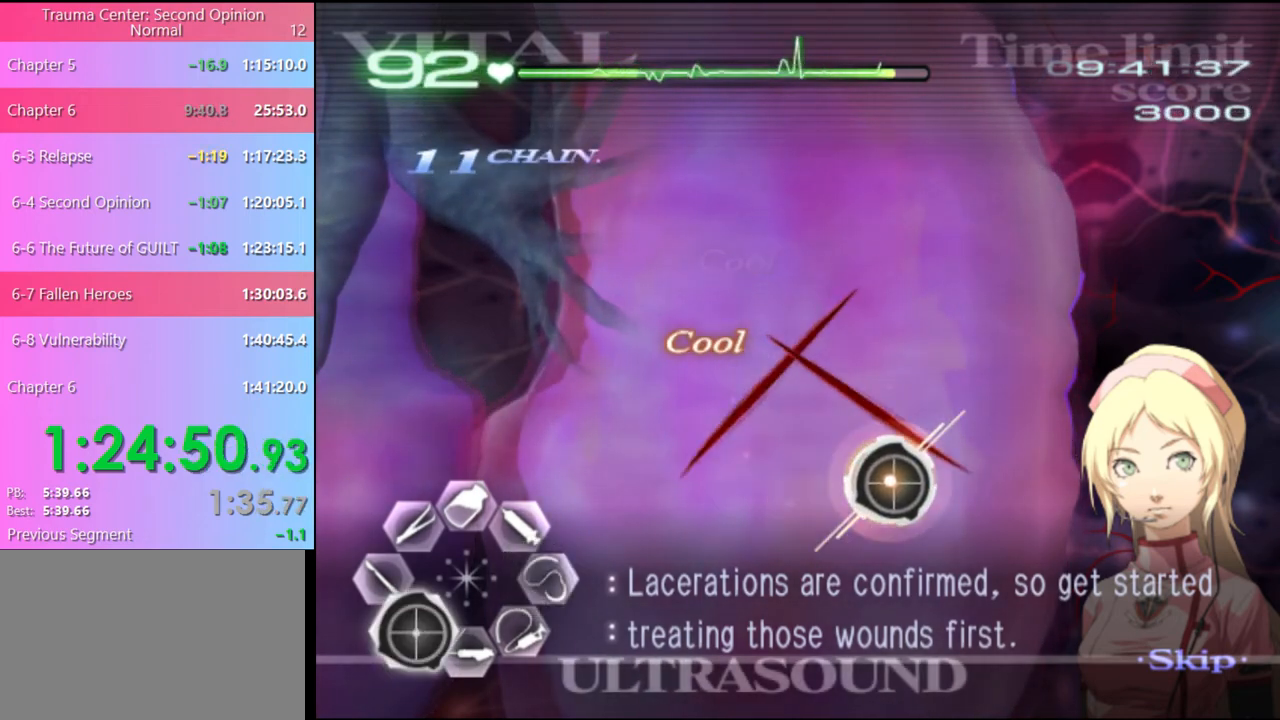
{"keys": ["a", "s"], "mouse": [], "events": [[267, "mouse_left", "down"], [333, "mouse_left", "up"]]}
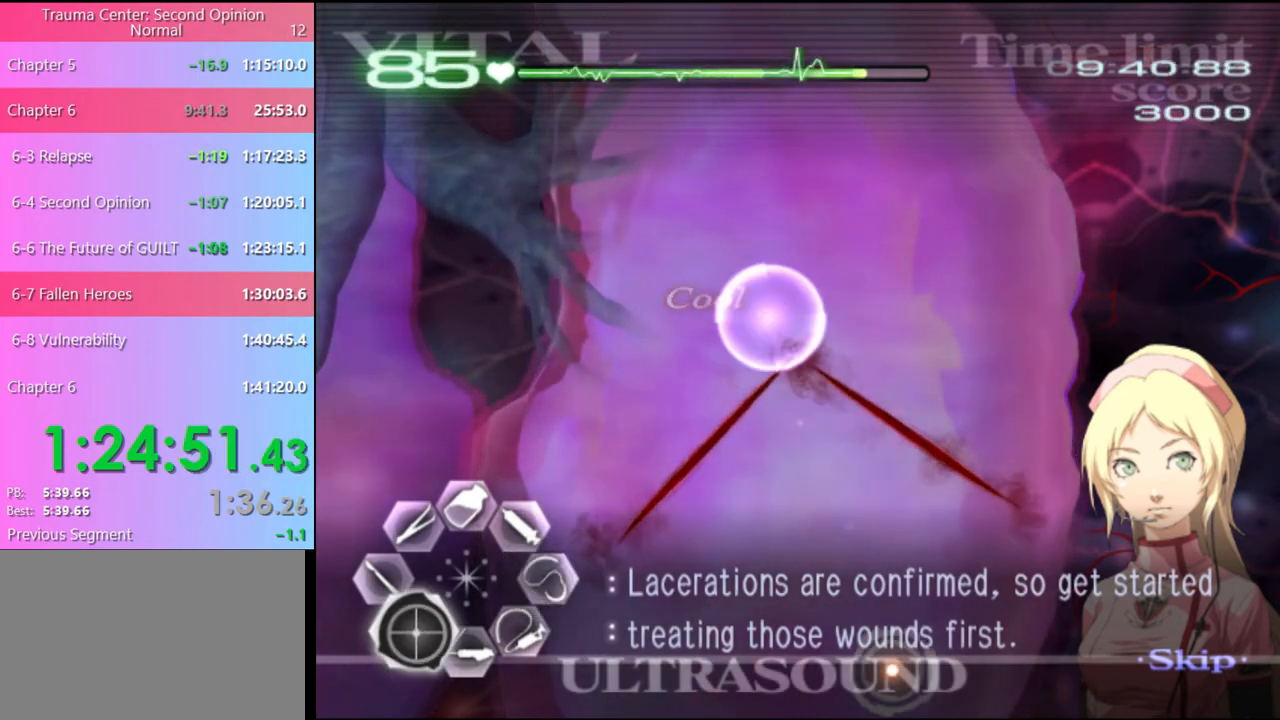
{"keys": ["a", "s"], "mouse": [], "events": [[233, "mouse_left", "down"], [300, "mouse_left", "up"], [400, "mouse_left", "down"], [467, "mouse_left", "up"]]}
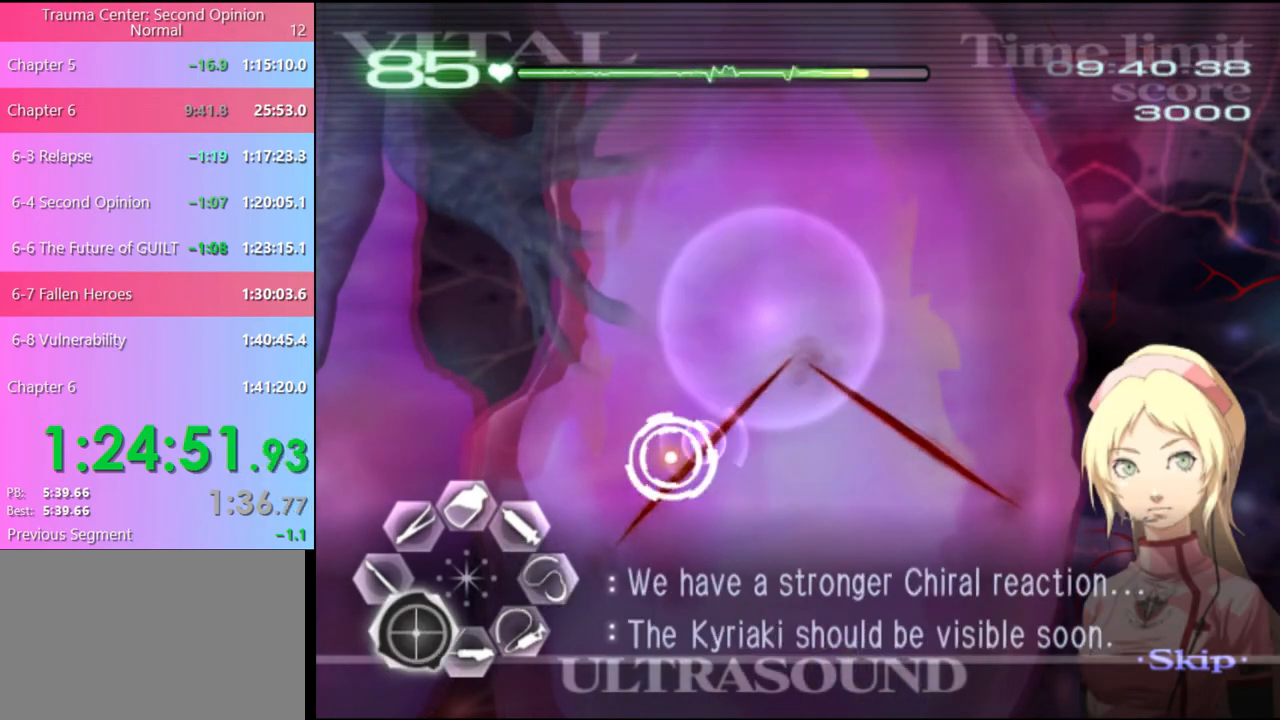
{"keys": ["a", "s"], "mouse": ["left"], "events": [[67, "mouse_left", "down"], [133, "mouse_left", "up"], [233, "mouse_left", "down"], [333, "mouse_left", "up"], [433, "mouse_left", "down"]]}
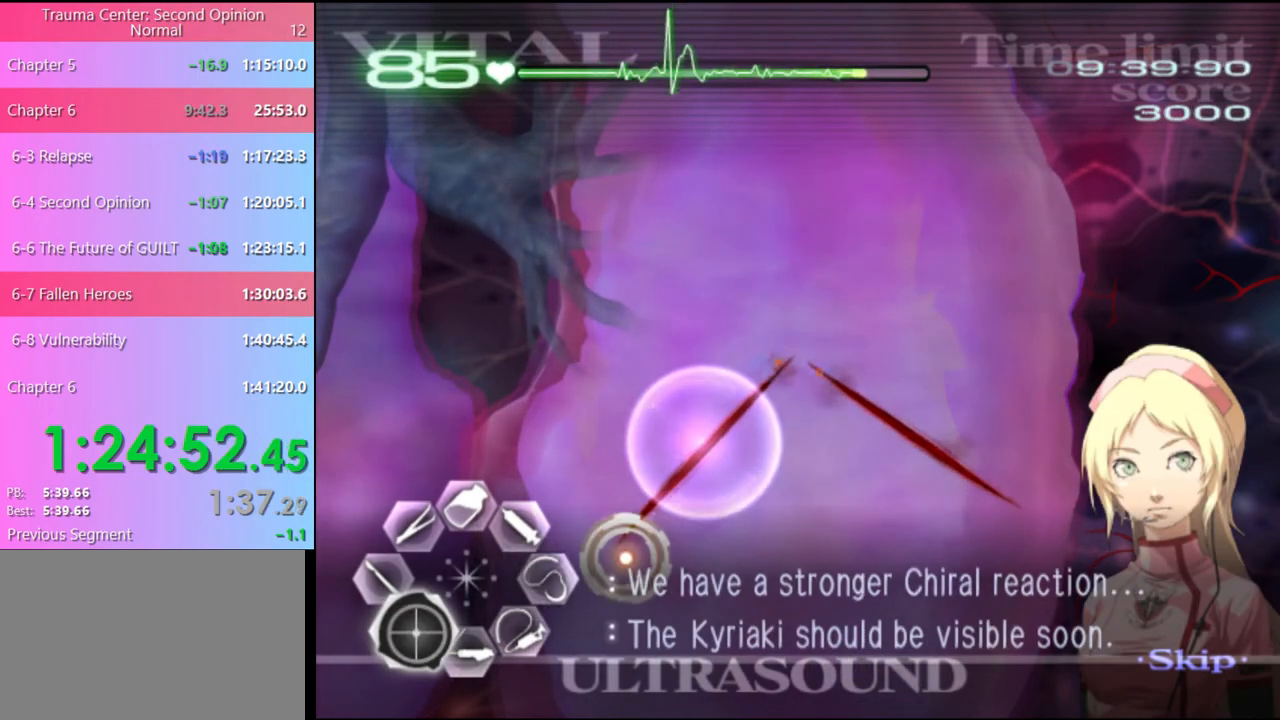
{"keys": ["a"], "mouse": ["left"], "events": [[33, "mouse_left", "up"], [100, "mouse_left", "down"], [200, "mouse_left", "up"], [467, "s", "up"], [500, "mouse_left", "down"]]}
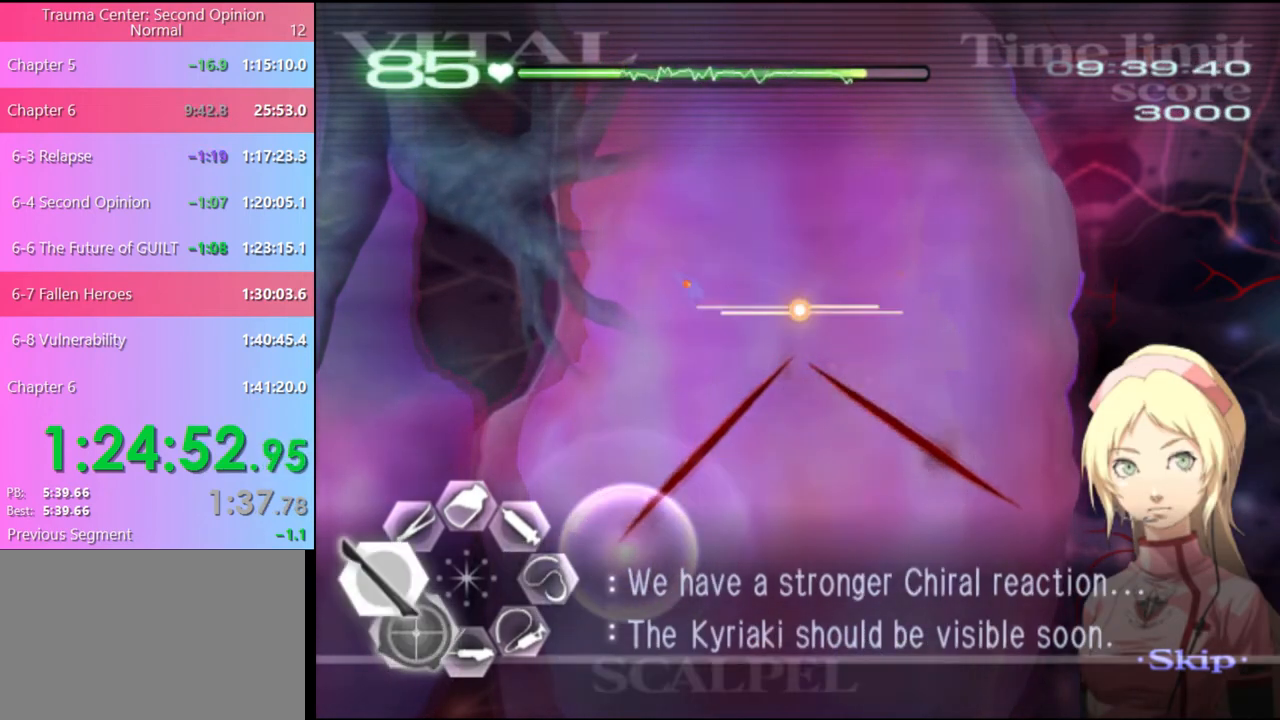
{"keys": ["a", "s"], "mouse": ["left"], "events": [[200, "mouse_left", "up"], [433, "s", "down"], [500, "mouse_left", "down"]]}
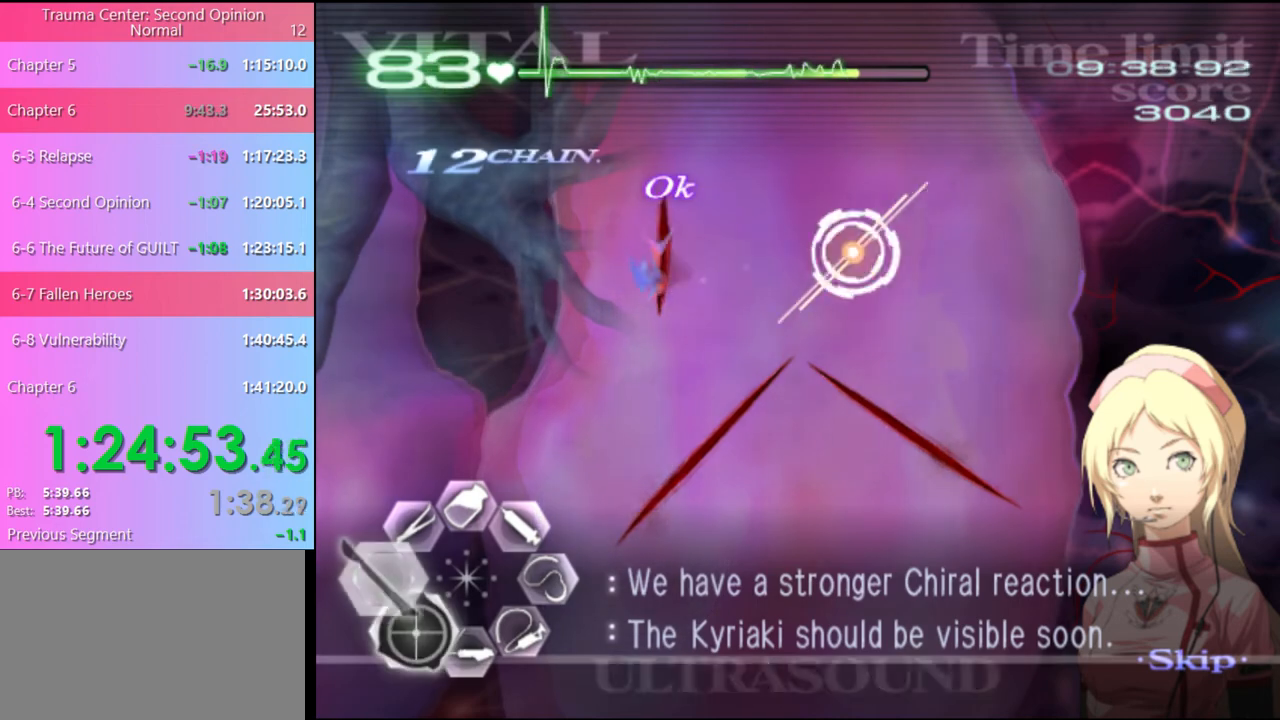
{"keys": ["a"], "mouse": [], "events": [[133, "mouse_left", "up"], [333, "s", "up"]]}
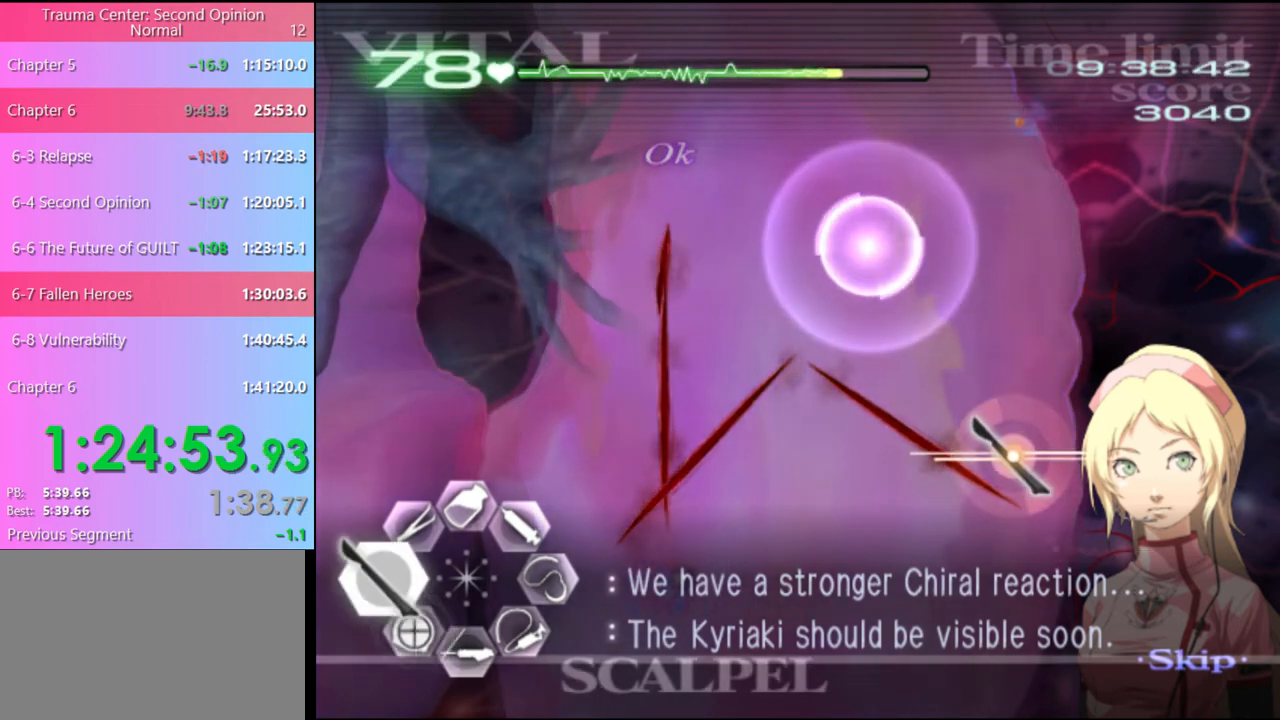
{"keys": ["a"], "mouse": ["left"], "events": [[133, "mouse_left", "down"], [267, "mouse_left", "up"], [467, "mouse_left", "down"]]}
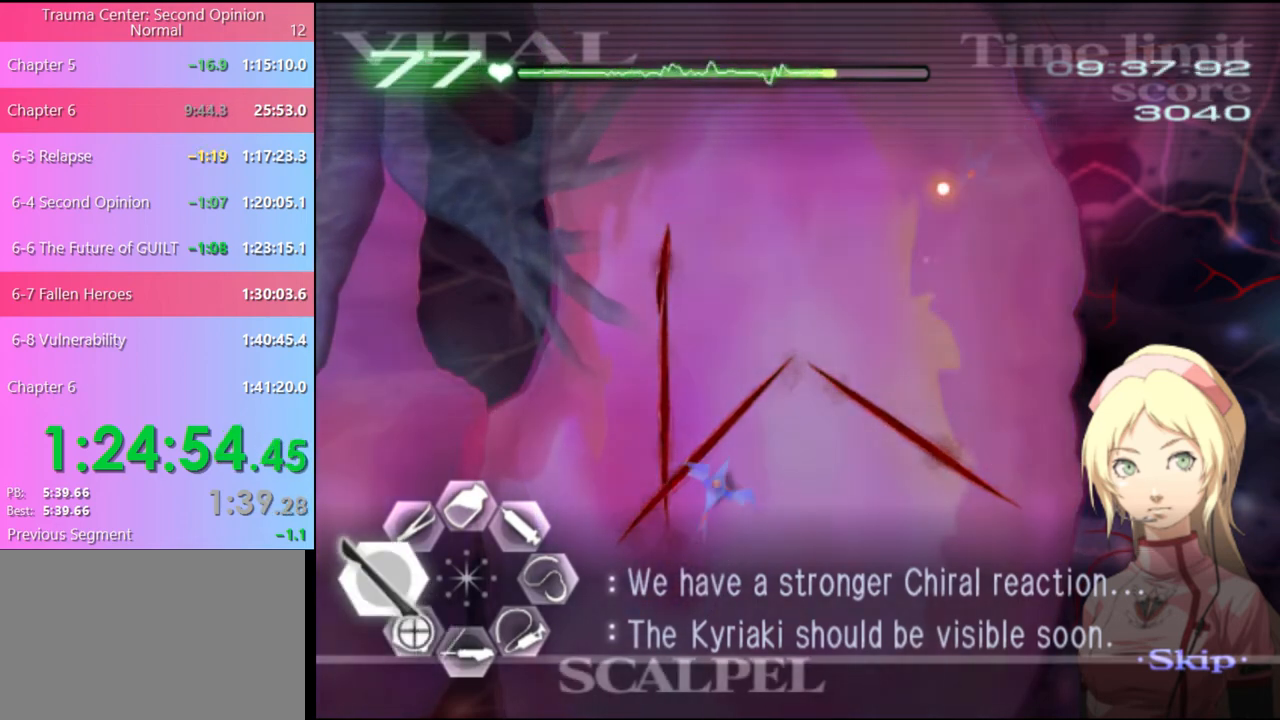
{"keys": ["s"], "mouse": ["left"], "events": [[133, "mouse_left", "up"], [300, "a", "up"], [300, "s", "down"], [467, "mouse_left", "down"]]}
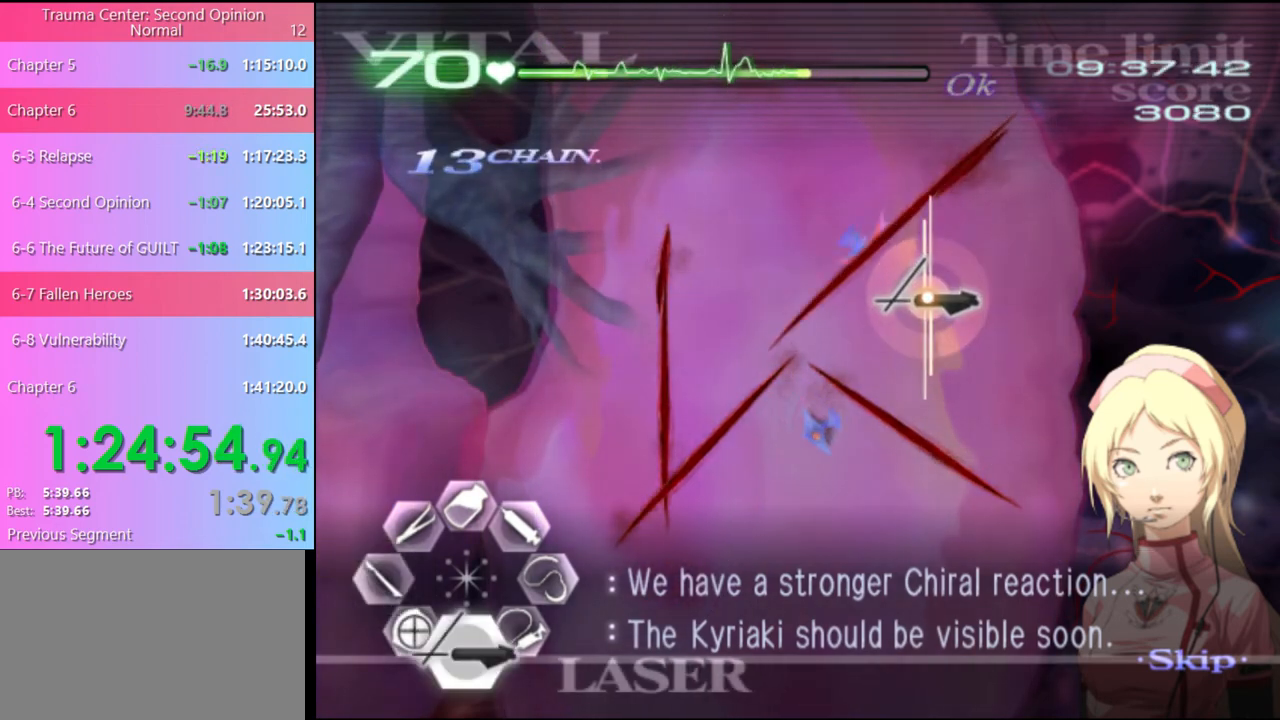
{"keys": ["s"], "mouse": ["left"], "events": []}
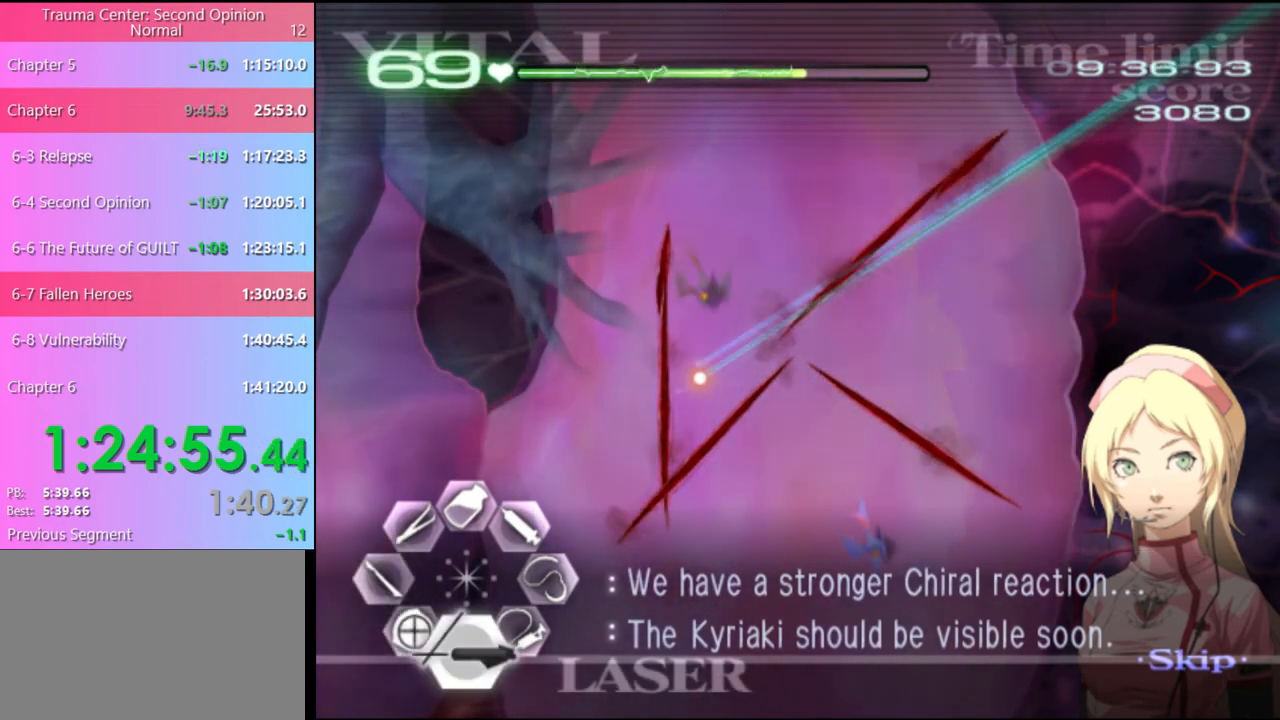
{"keys": ["s"], "mouse": ["left"], "events": []}
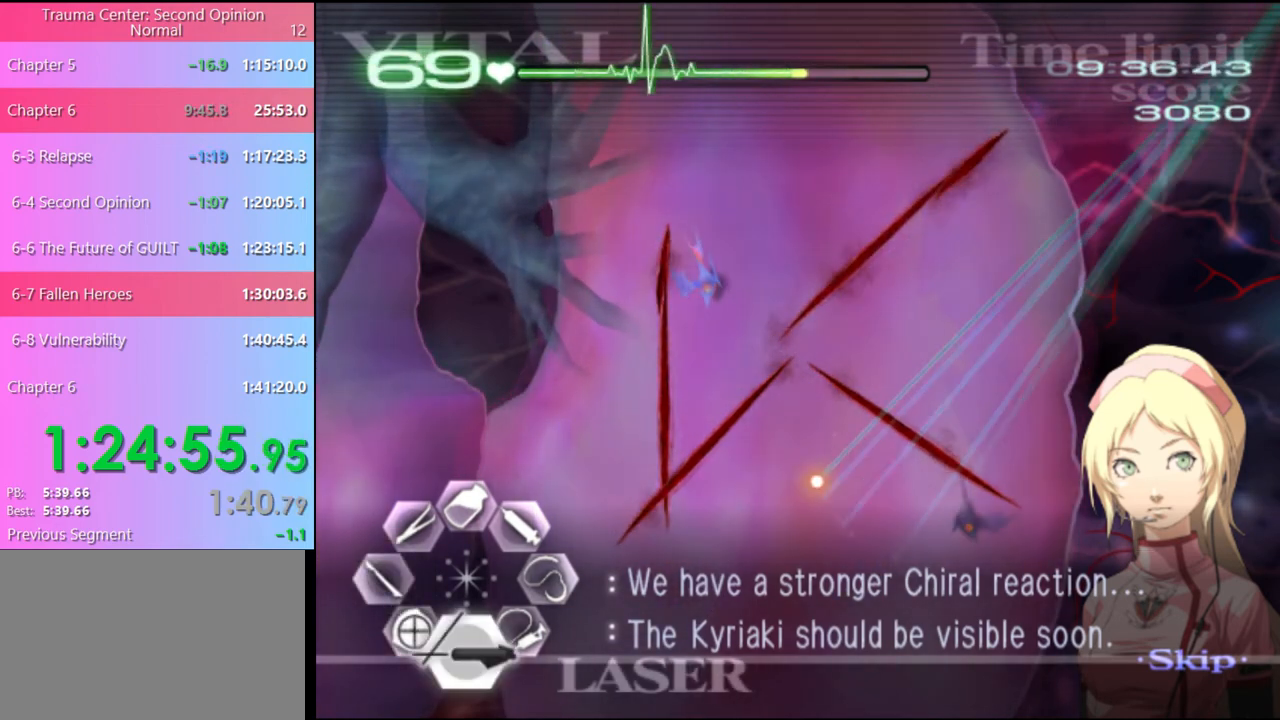
{"keys": ["s"], "mouse": ["left"], "events": []}
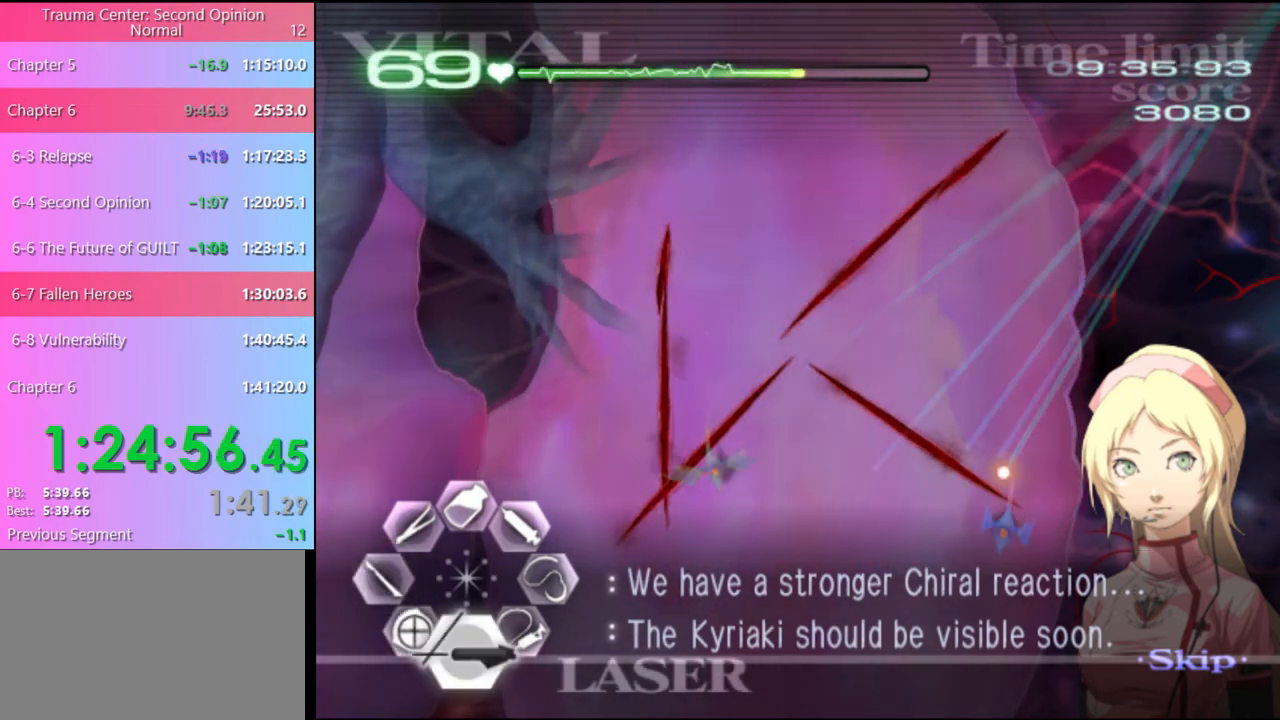
{"keys": ["s"], "mouse": ["left"], "events": []}